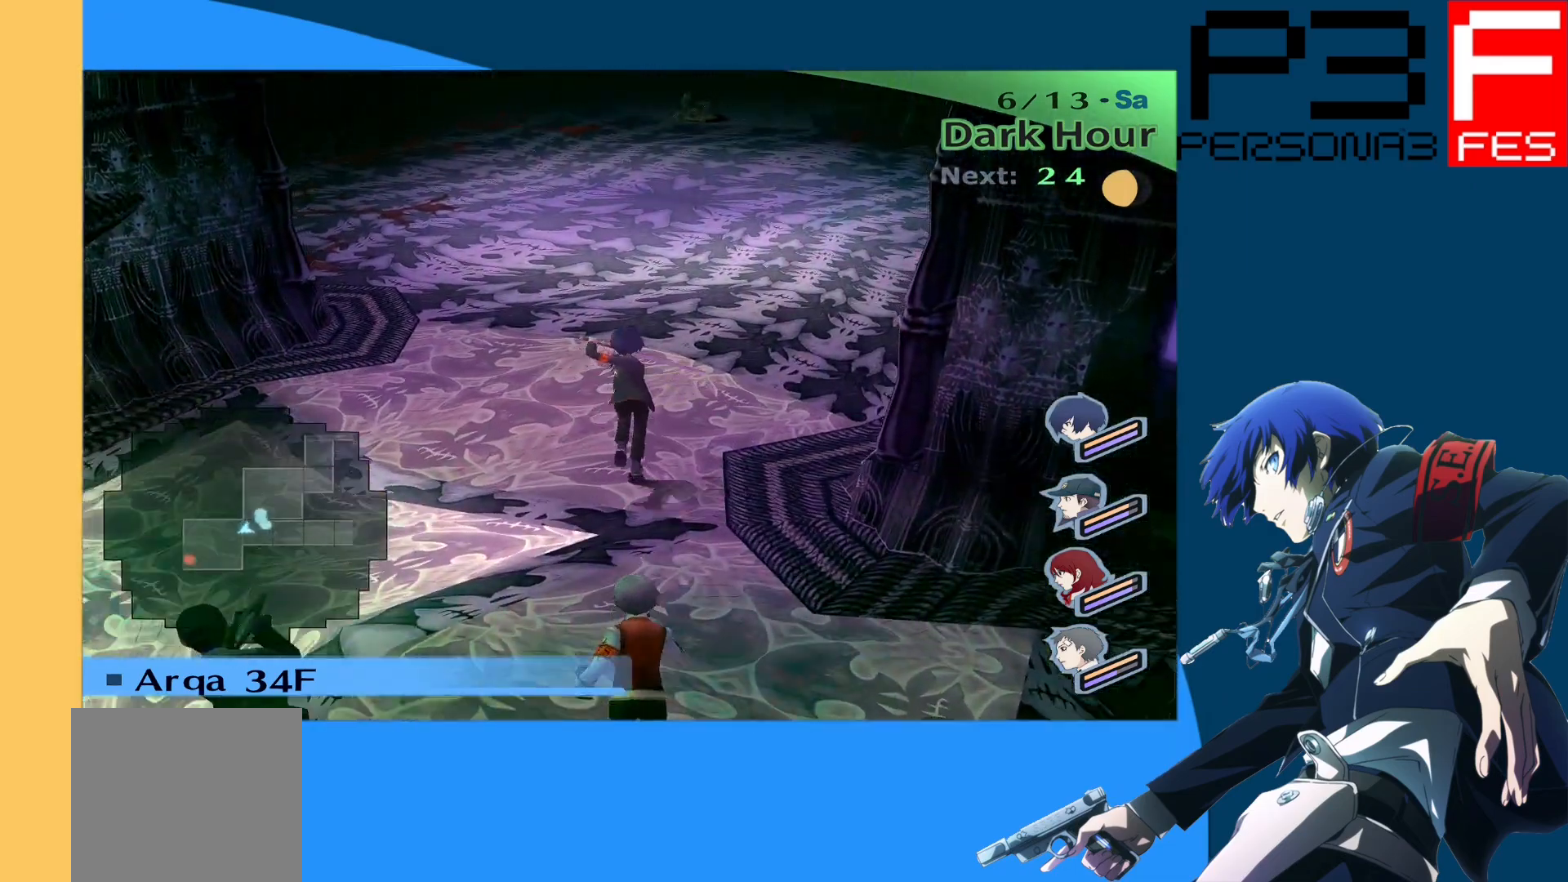
Gameplay with a controller (Xbox layout); each line is a JSON object with the inputs held at the frame after it. "events" lists button and stick changes between this image and that frame as [ms after this image, input, new state], when the widget could be followed in between.
{"buttons": [], "left_stick": "up", "right_stick": "center", "events": []}
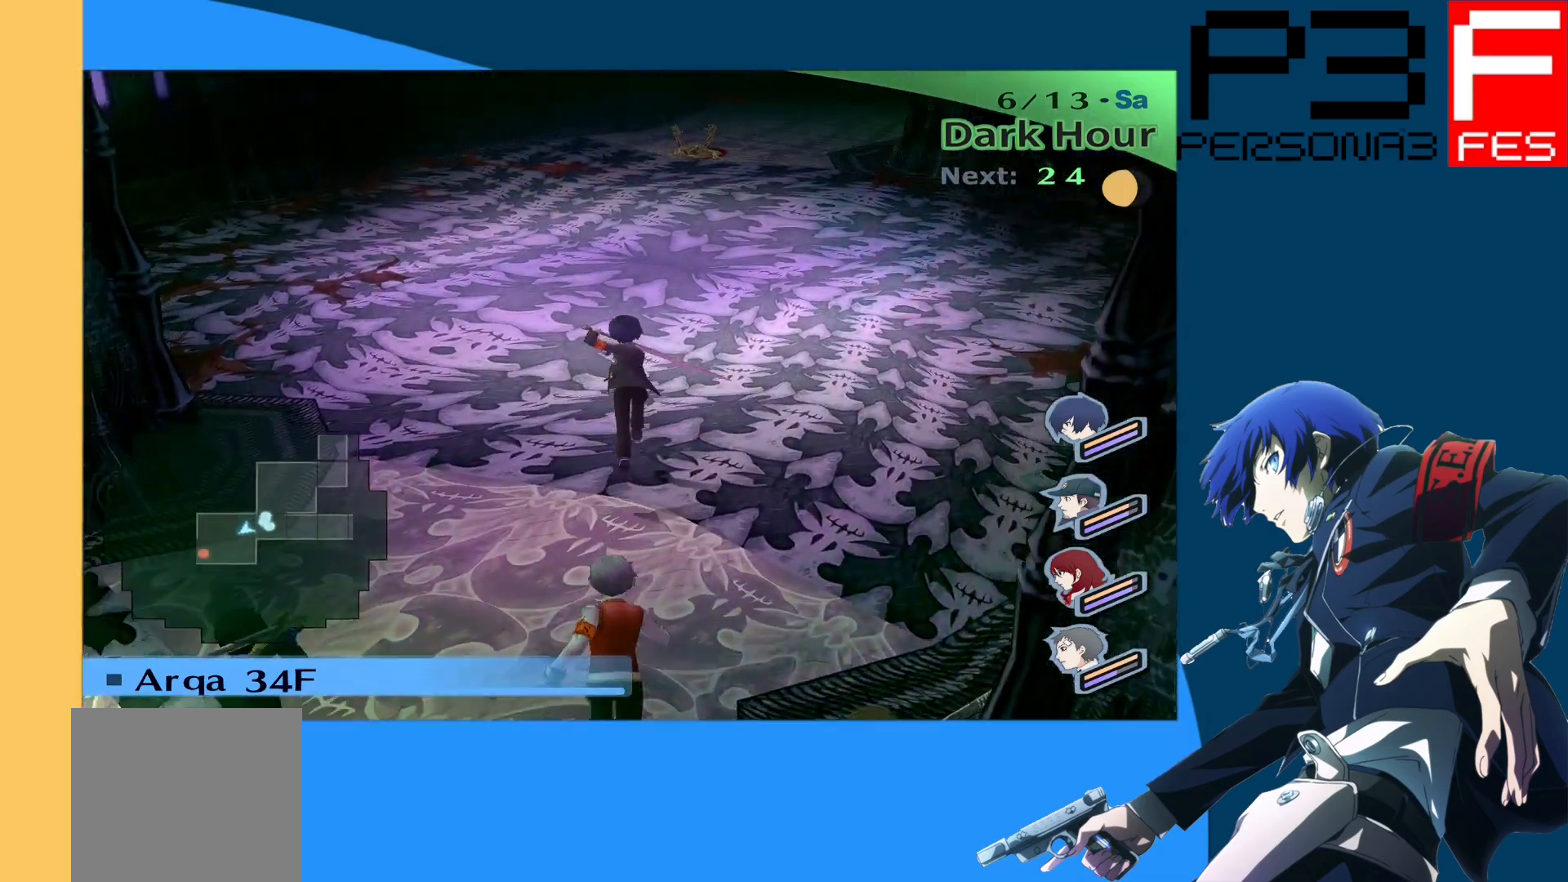
{"buttons": [], "left_stick": "left", "right_stick": "right", "events": [[250, "left_stick", "up-left"], [317, "right_stick", "right"], [350, "left_stick", "left"]]}
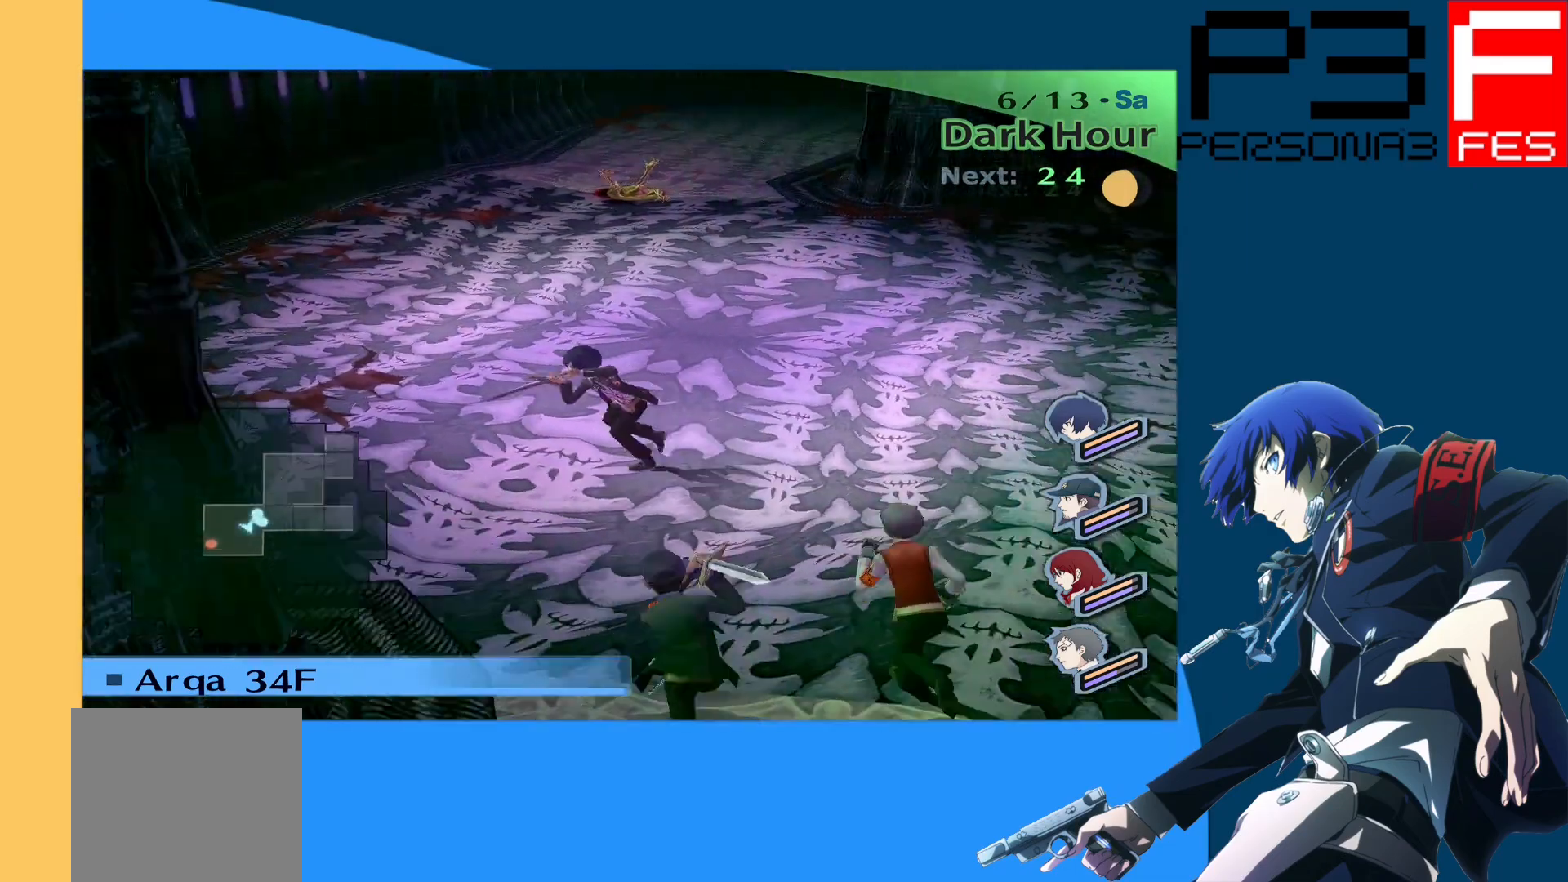
{"buttons": [], "left_stick": "up", "right_stick": "center", "events": [[50, "right_stick", "center"], [167, "left_stick", "up-left"], [300, "left_stick", "up"]]}
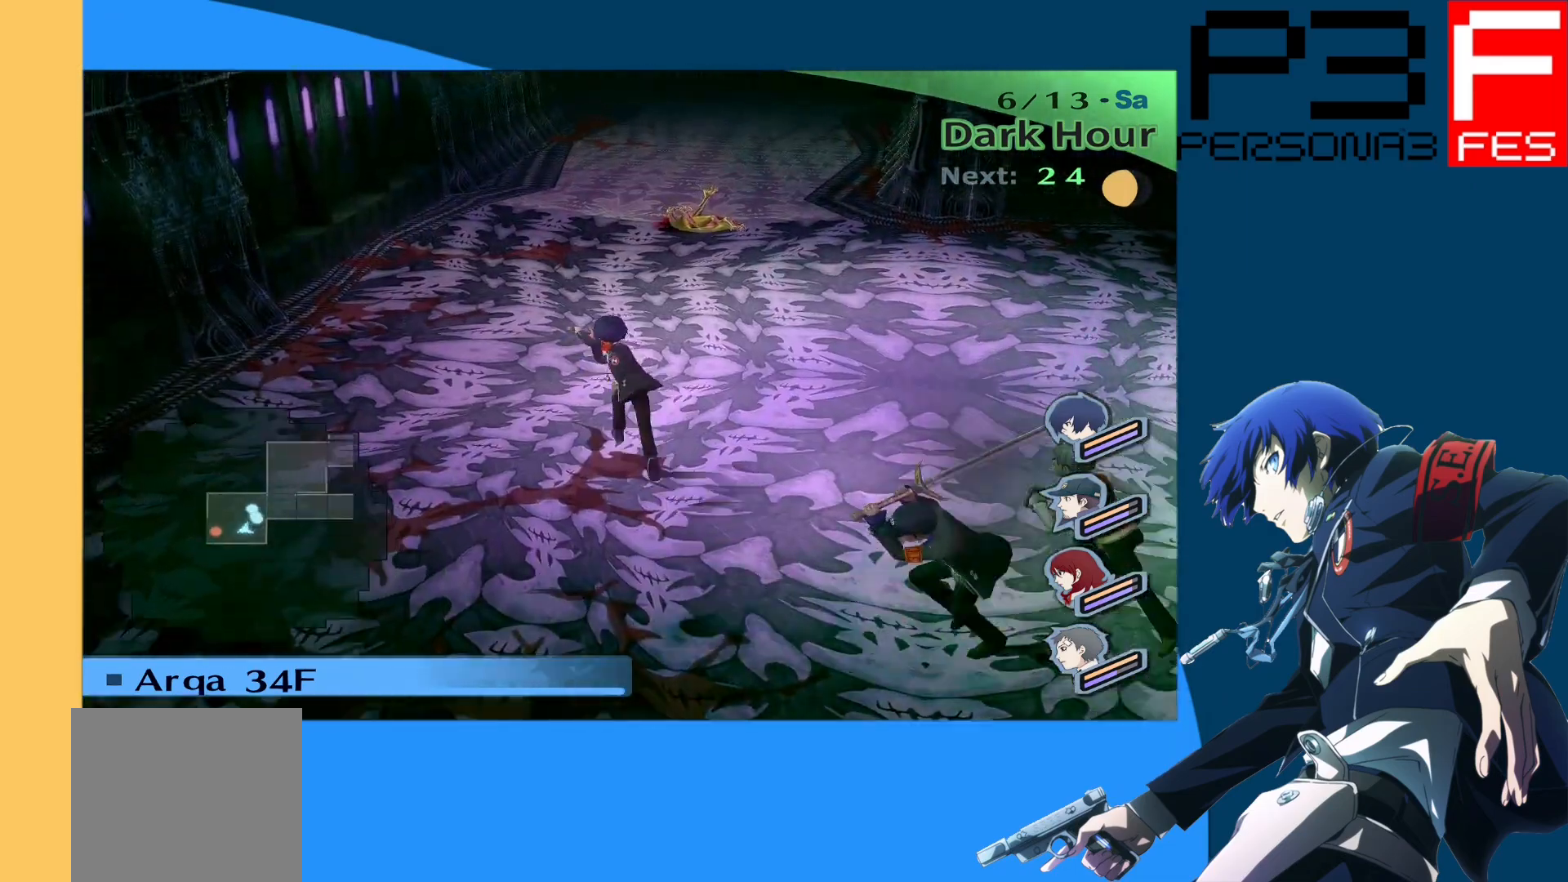
{"buttons": [], "left_stick": "up", "right_stick": "center", "events": []}
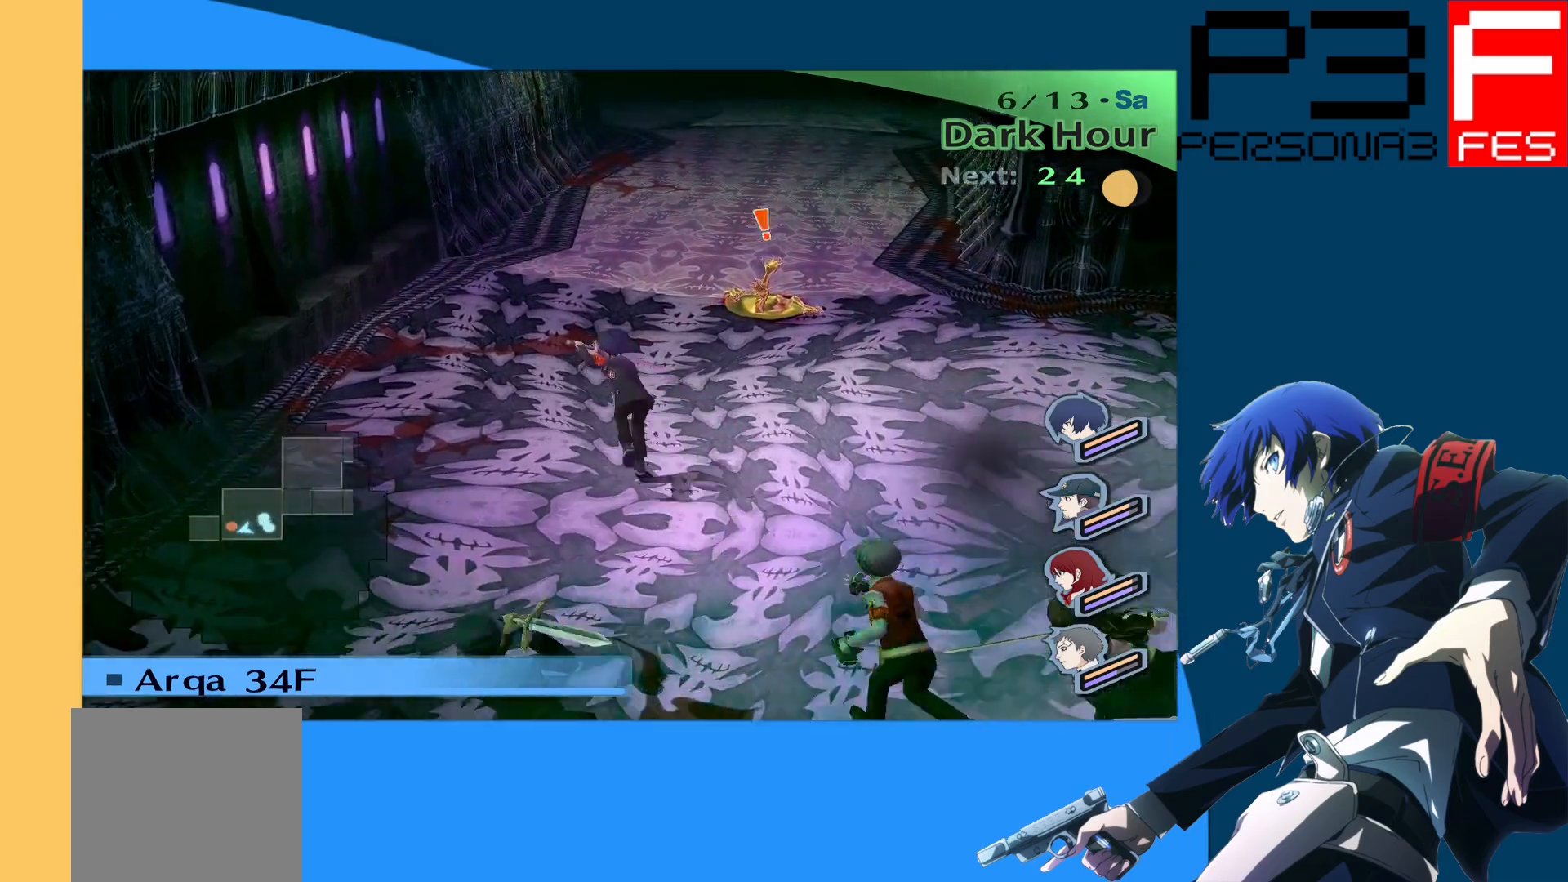
{"buttons": [], "left_stick": "up", "right_stick": "center", "events": []}
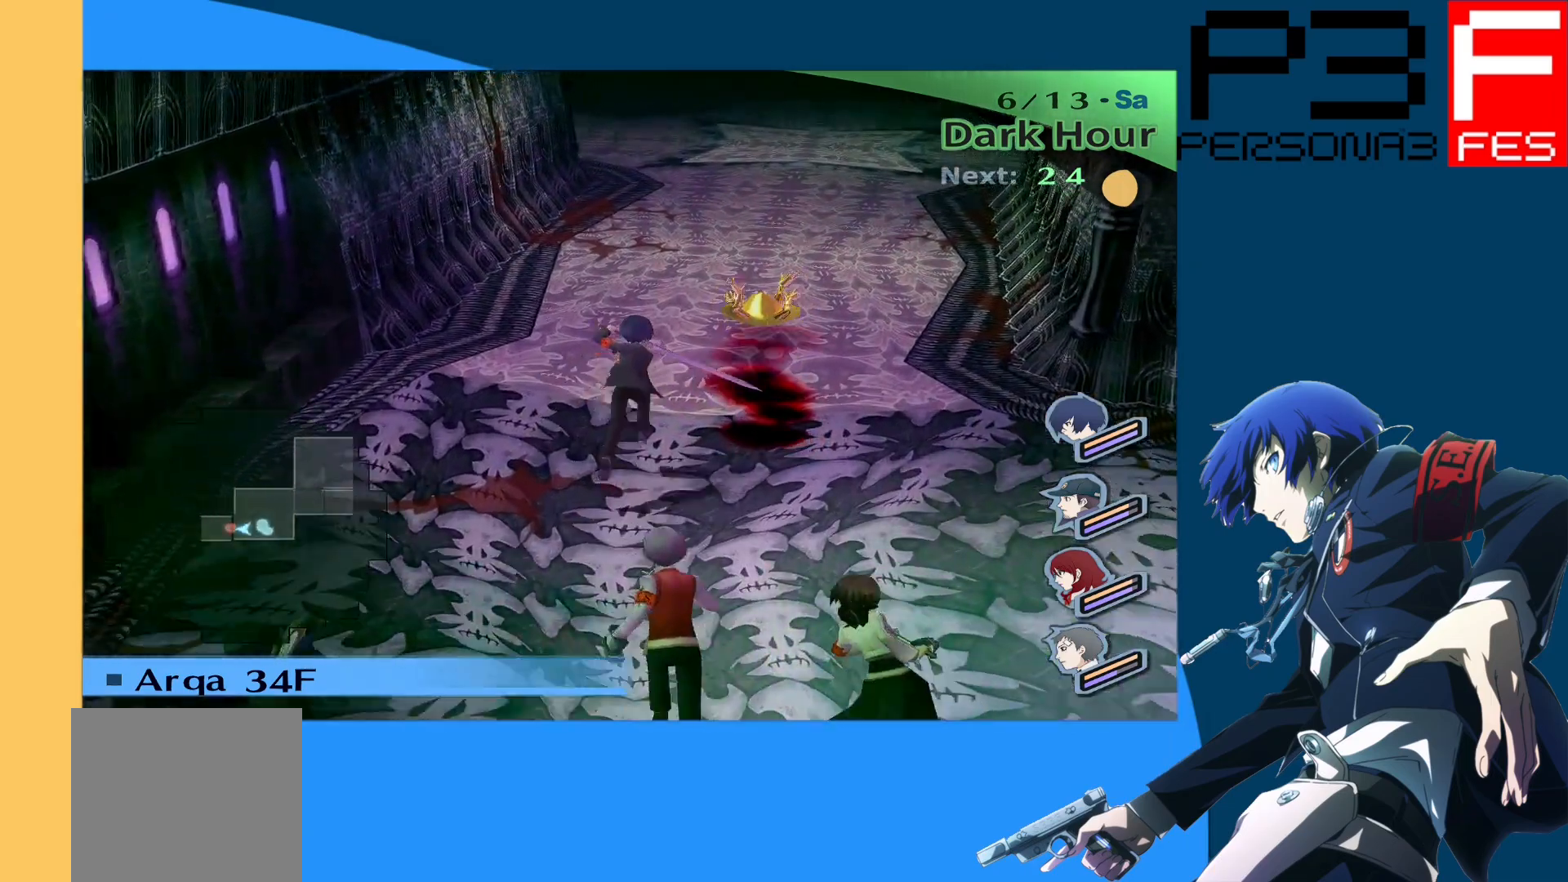
{"buttons": [], "left_stick": "up", "right_stick": "center", "events": []}
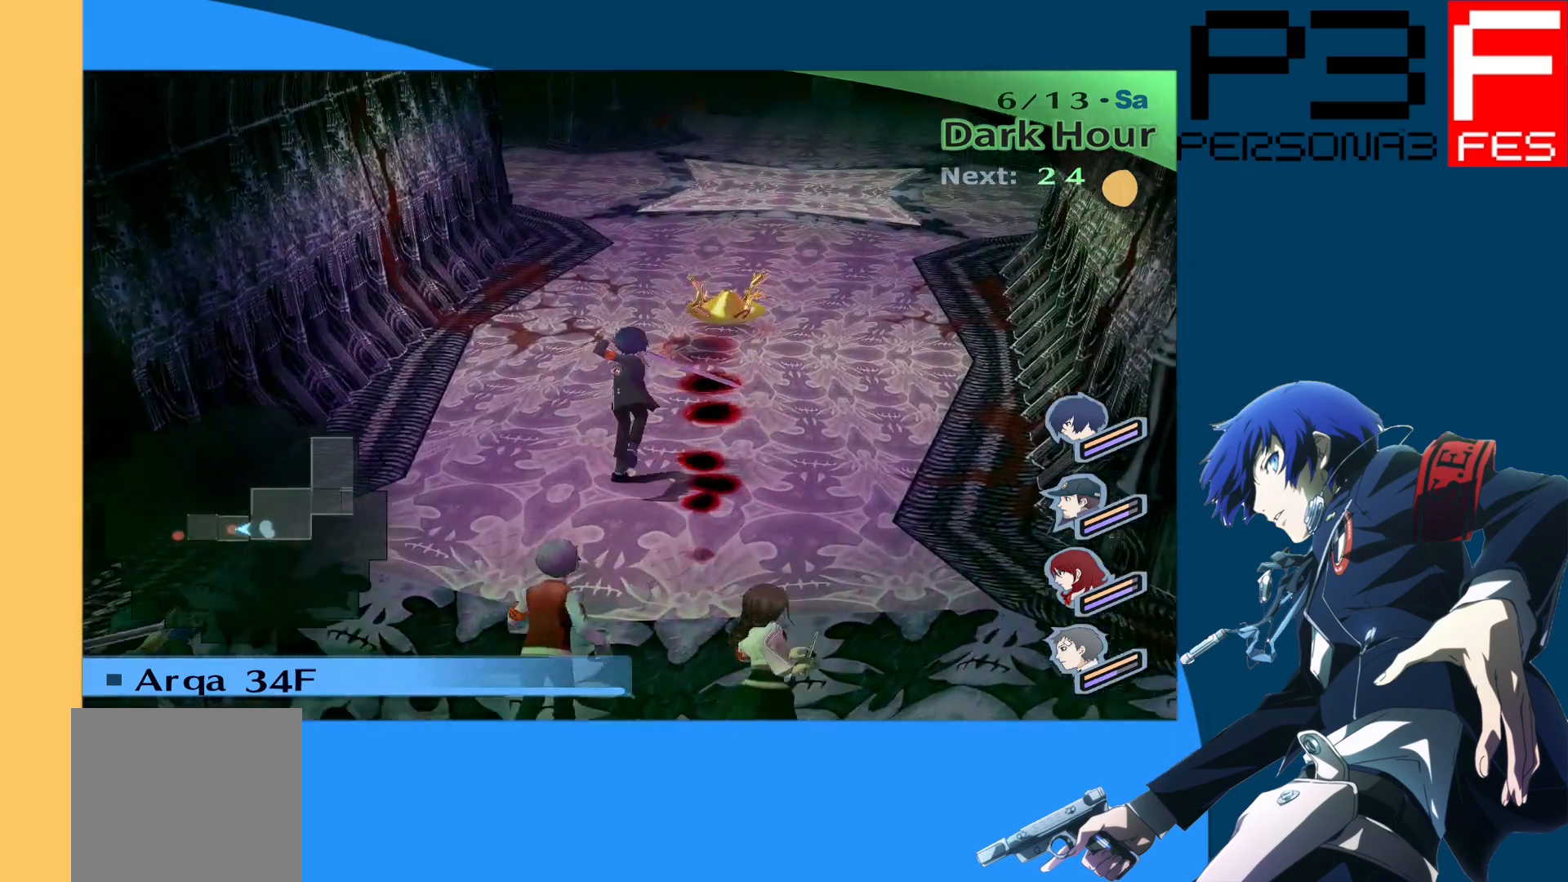
{"buttons": [], "left_stick": "up", "right_stick": "center", "events": [[317, "right_stick", "right"], [433, "right_stick", "center"]]}
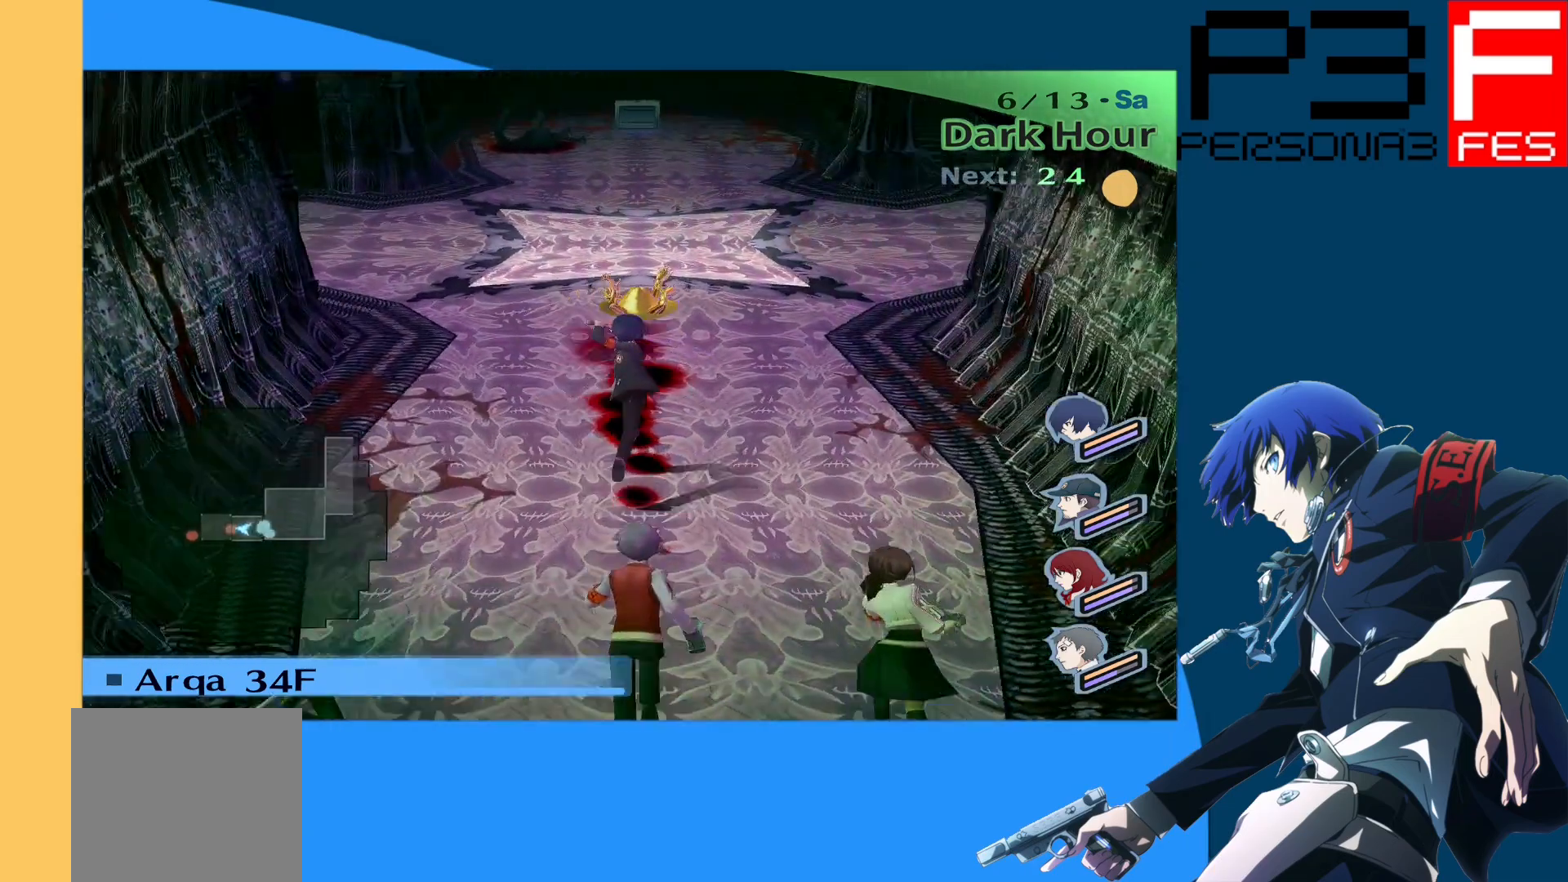
{"buttons": [], "left_stick": "up", "right_stick": "center", "events": []}
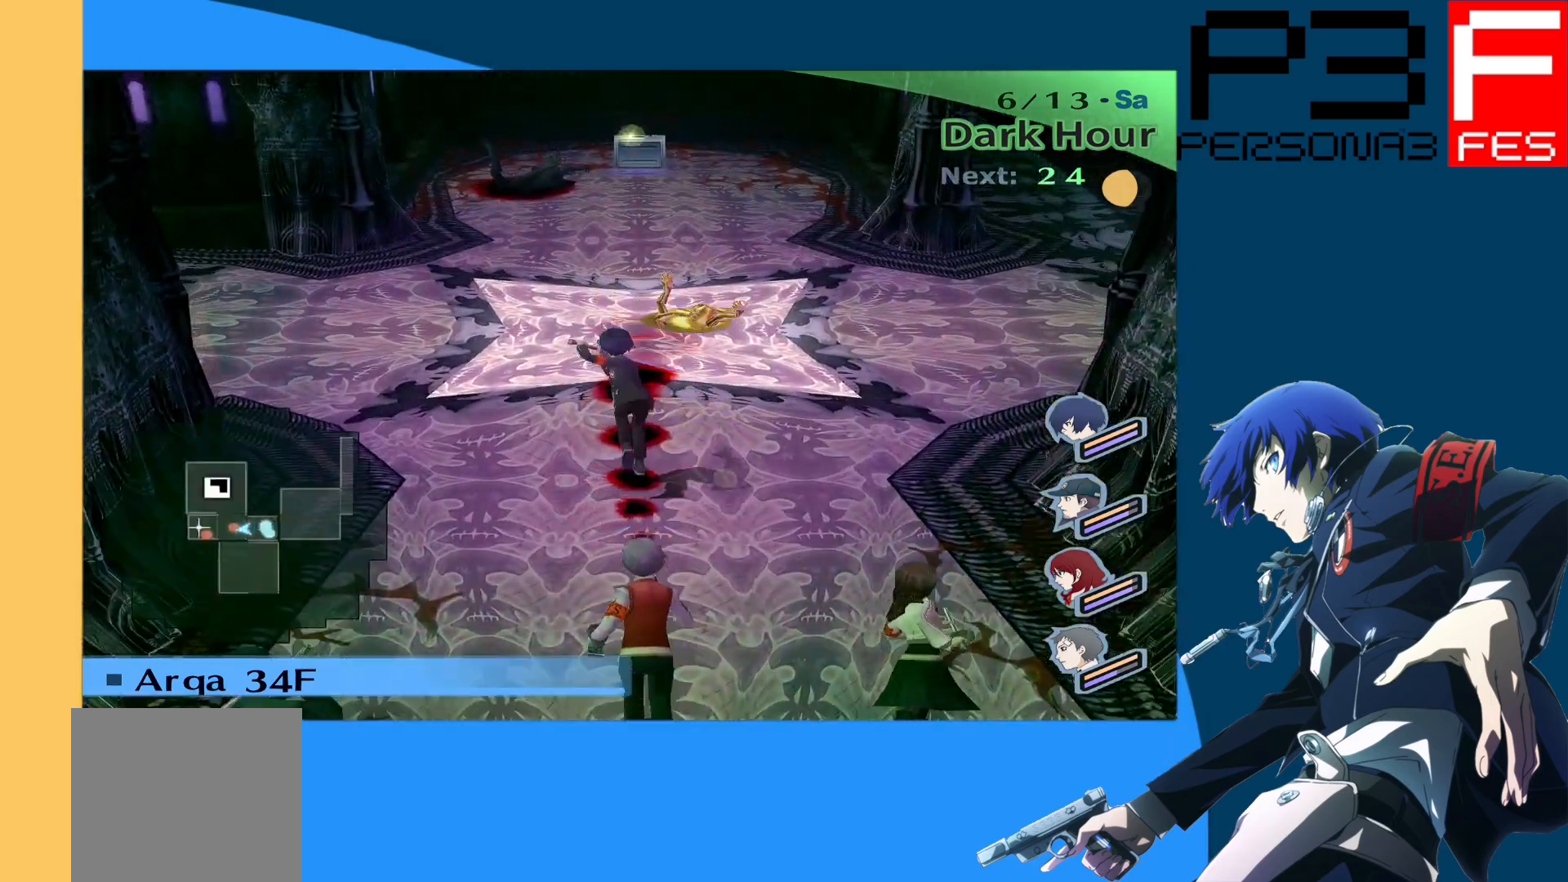
{"buttons": [], "left_stick": "up-left", "right_stick": "center", "events": [[150, "left_stick", "up-left"]]}
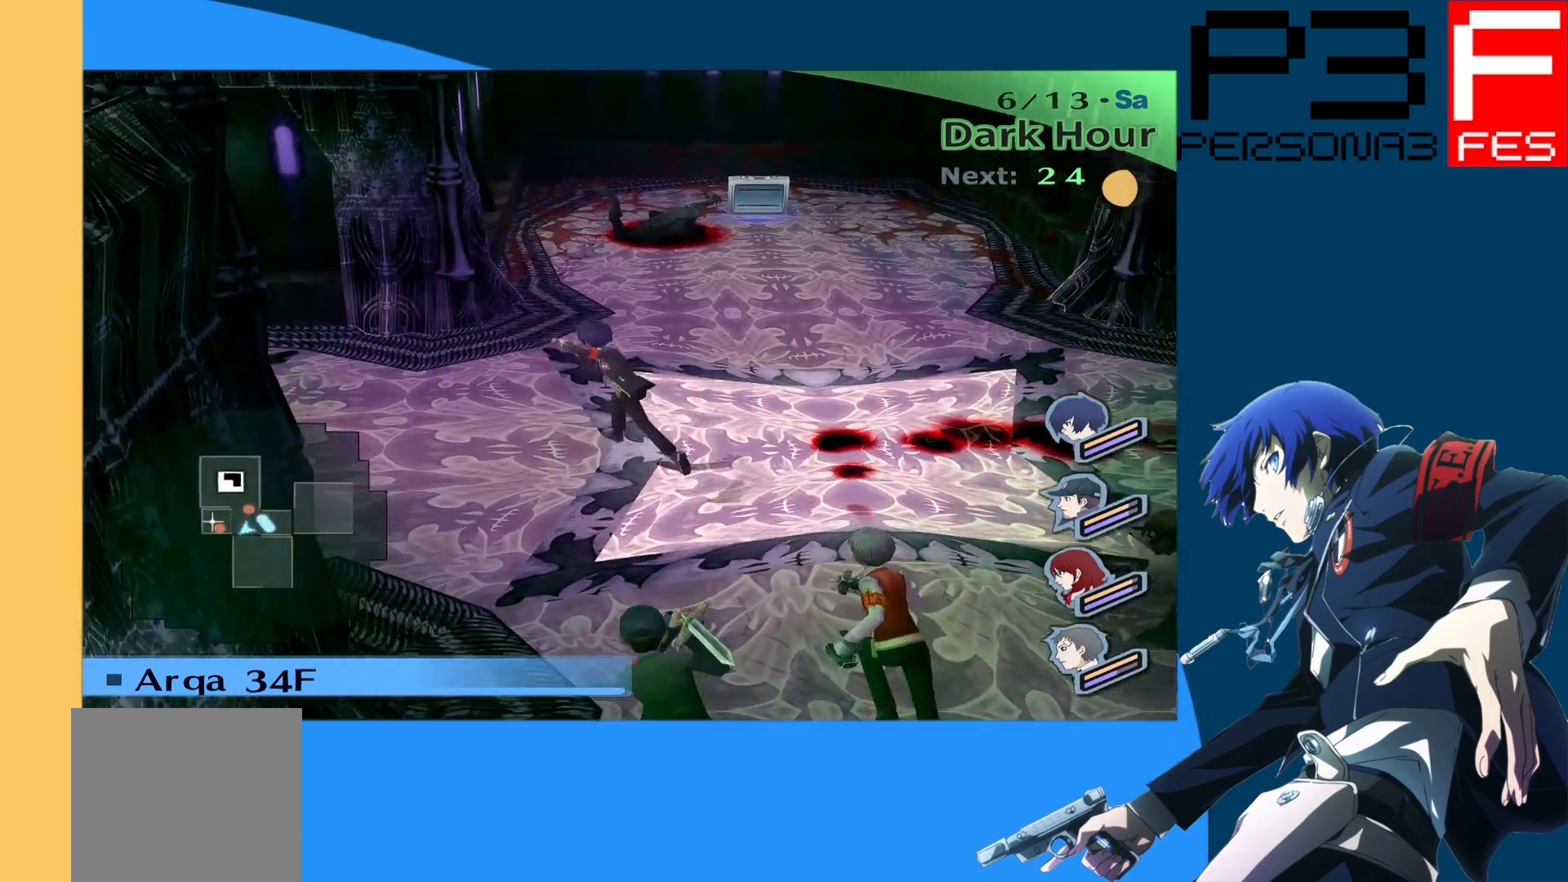
{"buttons": [], "left_stick": "up", "right_stick": "center", "events": [[133, "left_stick", "up"]]}
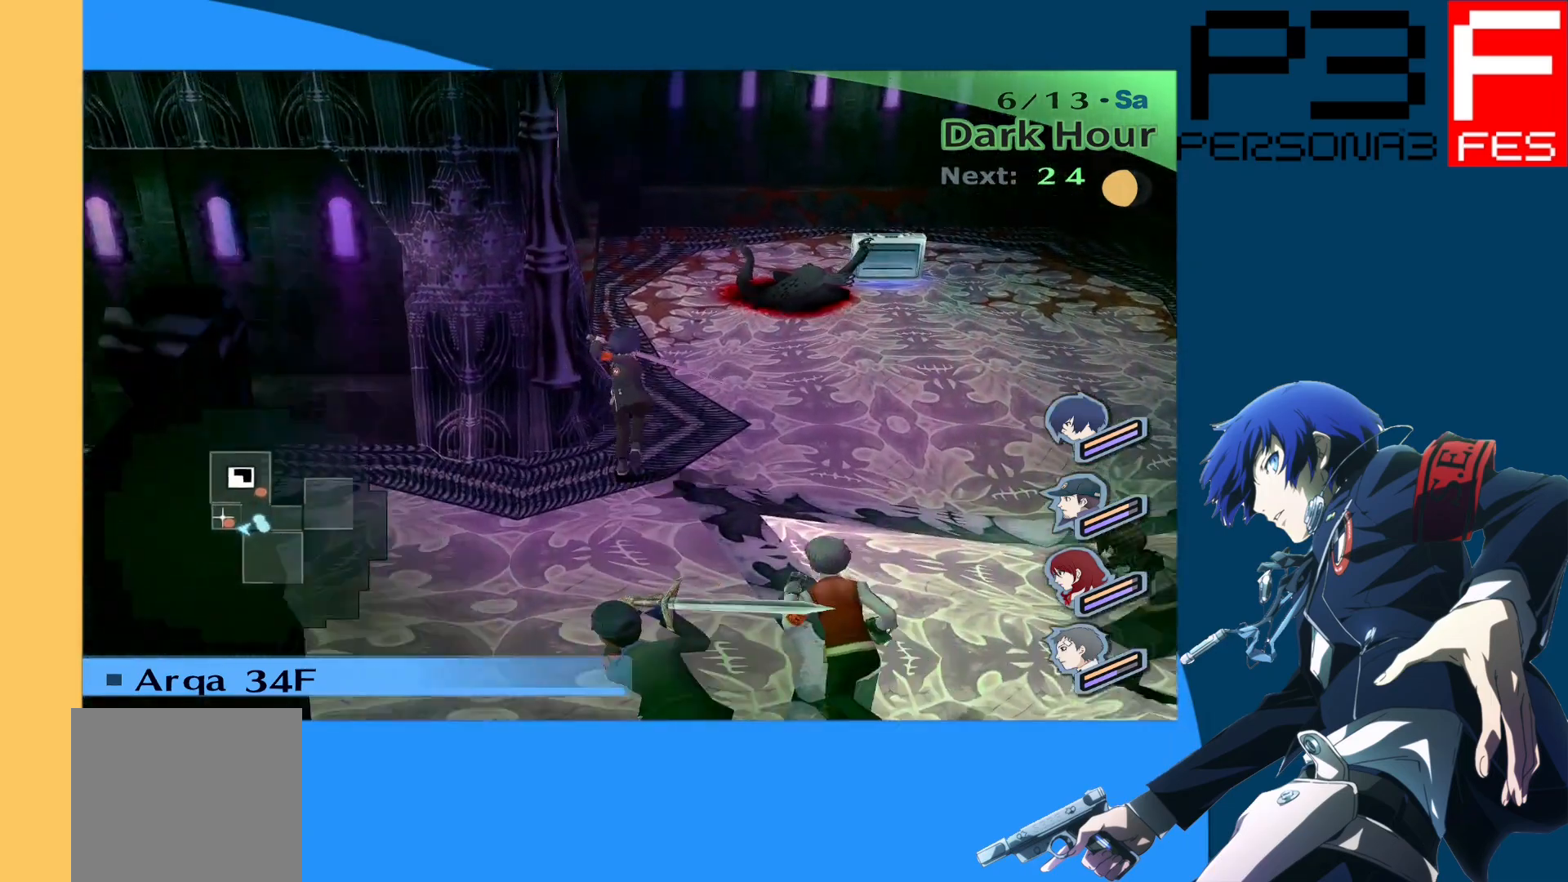
{"buttons": [], "left_stick": "up-right", "right_stick": "center", "events": [[433, "left_stick", "up-right"]]}
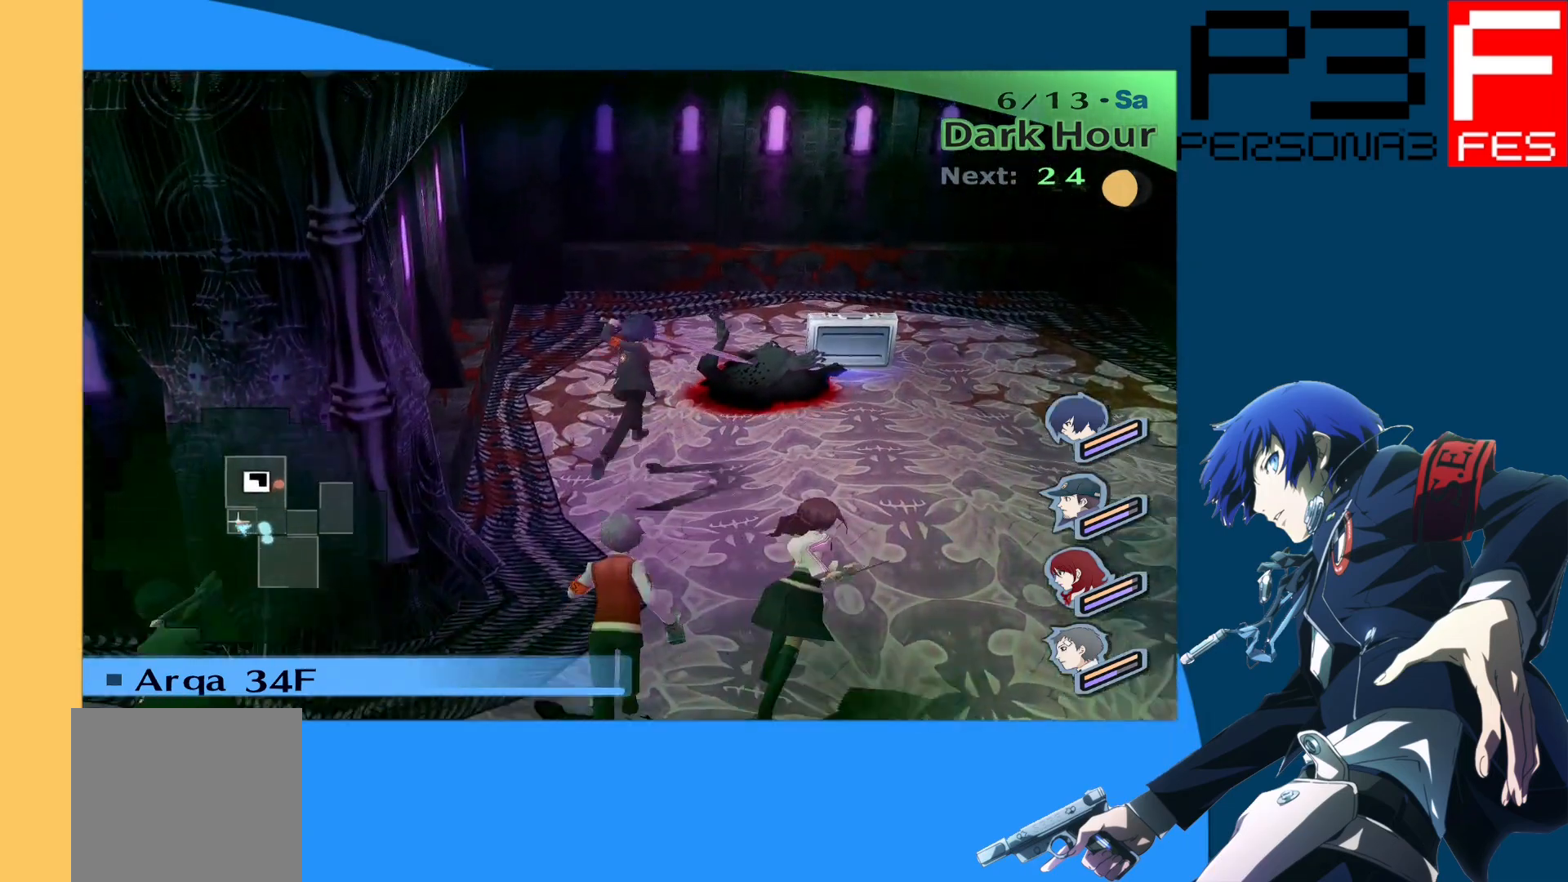
{"buttons": [], "left_stick": "up-right", "right_stick": "center", "events": [[33, "A", "down"], [183, "A", "up"]]}
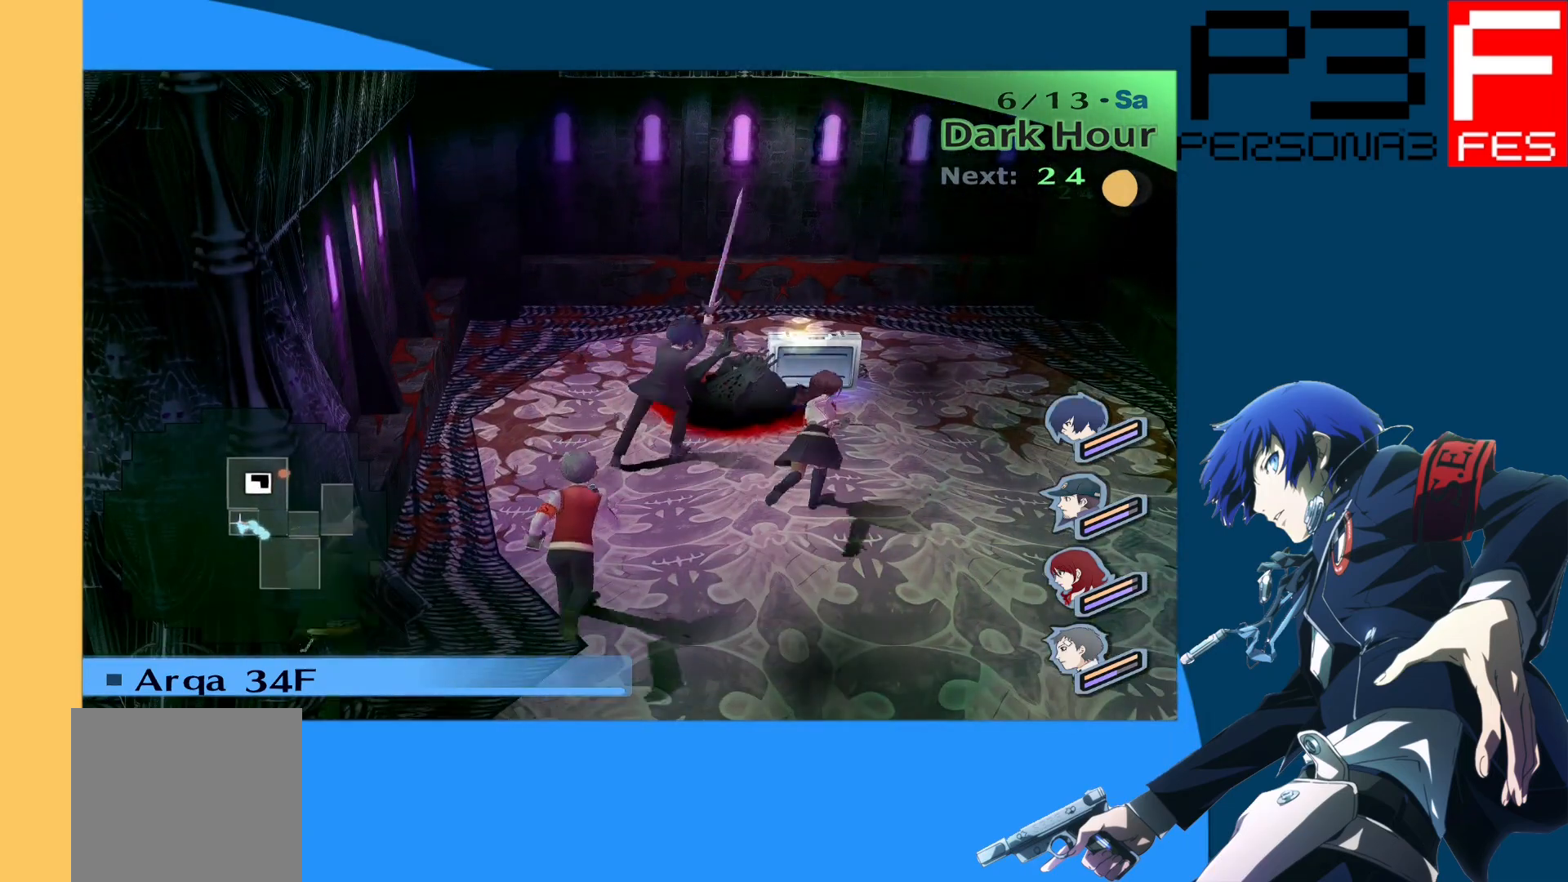
{"buttons": [], "left_stick": "up-right", "right_stick": "center", "events": []}
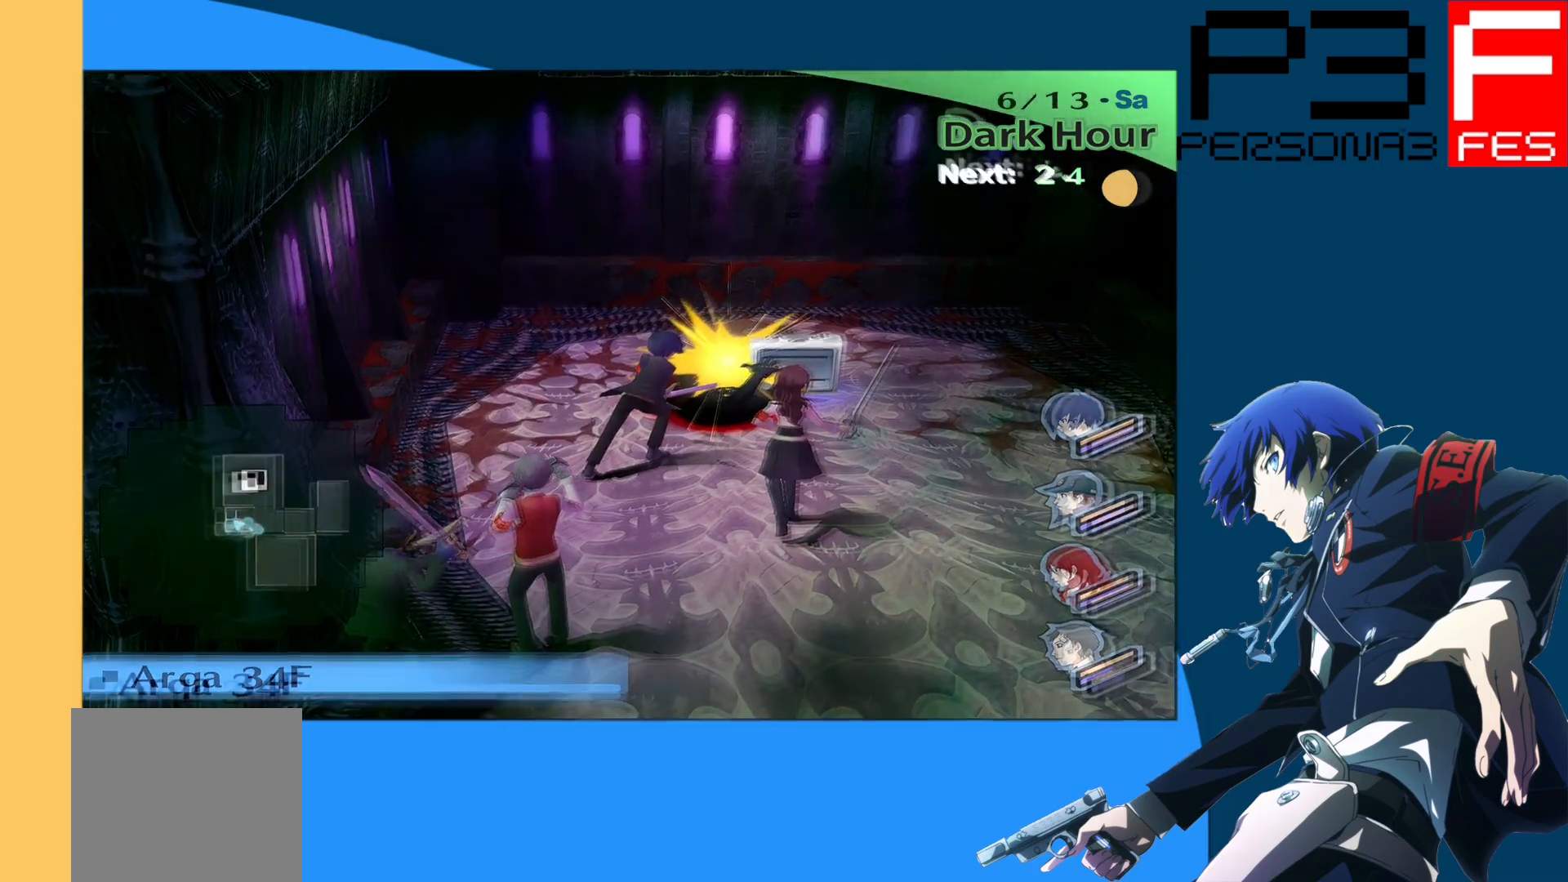
{"buttons": [], "left_stick": "center", "right_stick": "center", "events": [[350, "left_stick", "center"]]}
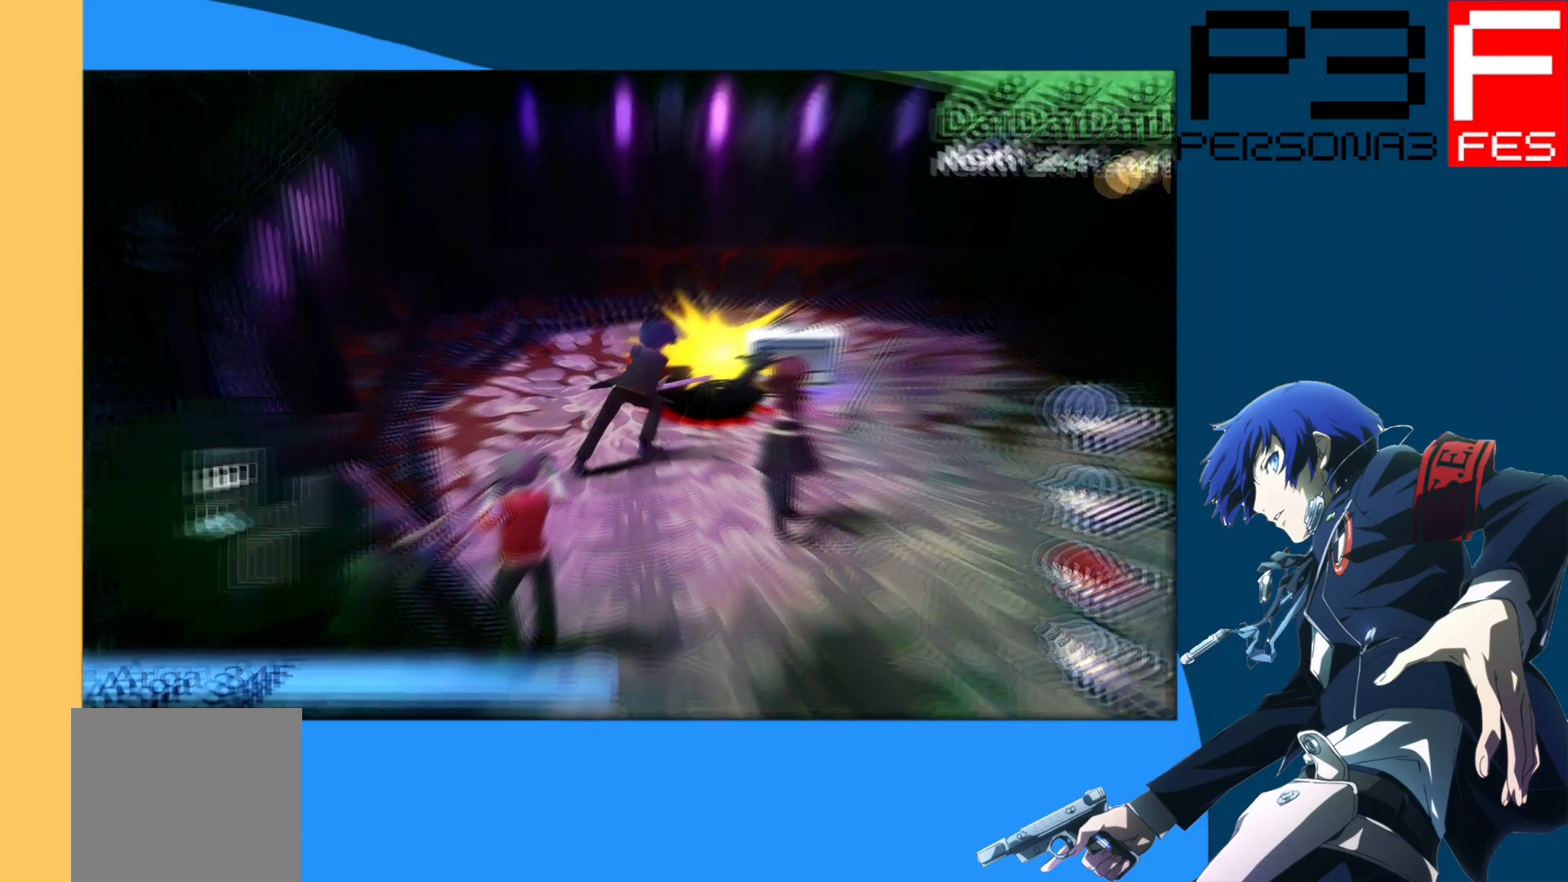
{"buttons": [], "left_stick": "center", "right_stick": "center", "events": []}
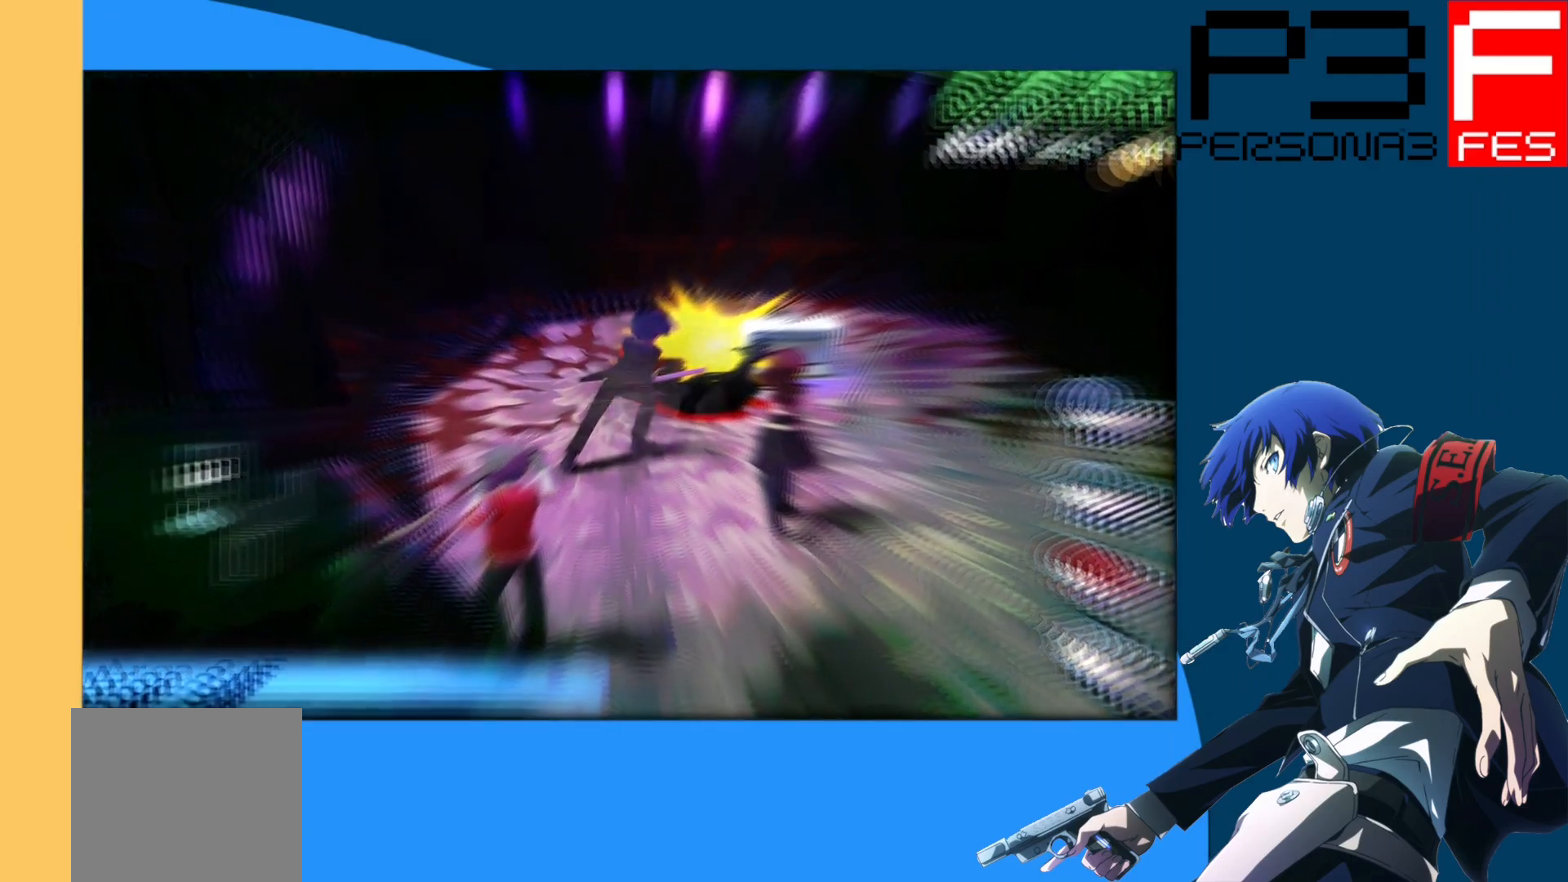
{"buttons": [], "left_stick": "center", "right_stick": "center", "events": []}
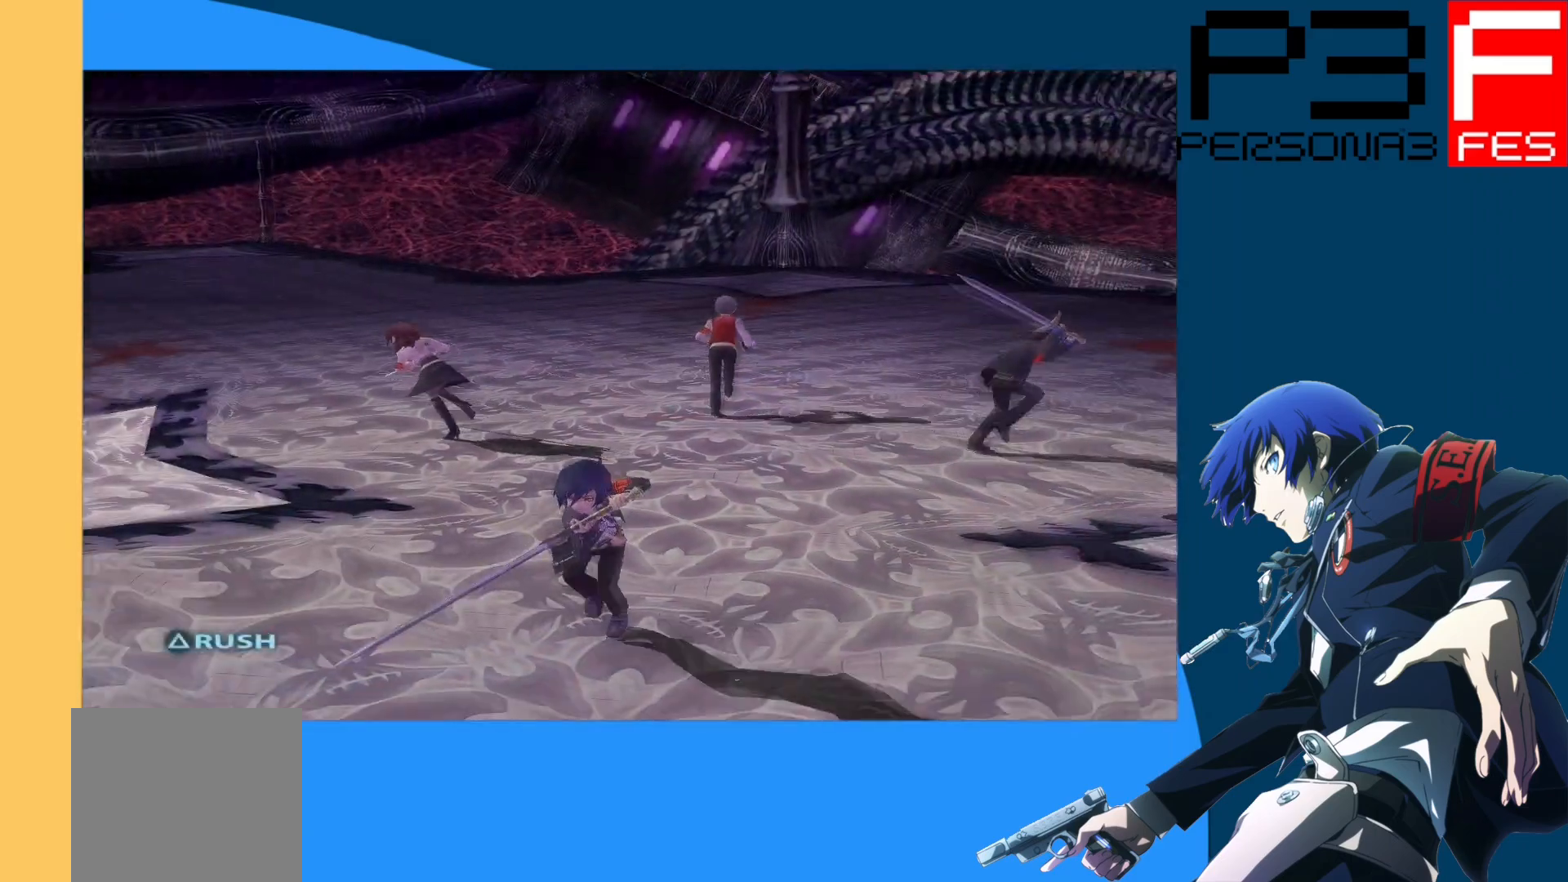
{"buttons": [], "left_stick": "center", "right_stick": "center", "events": []}
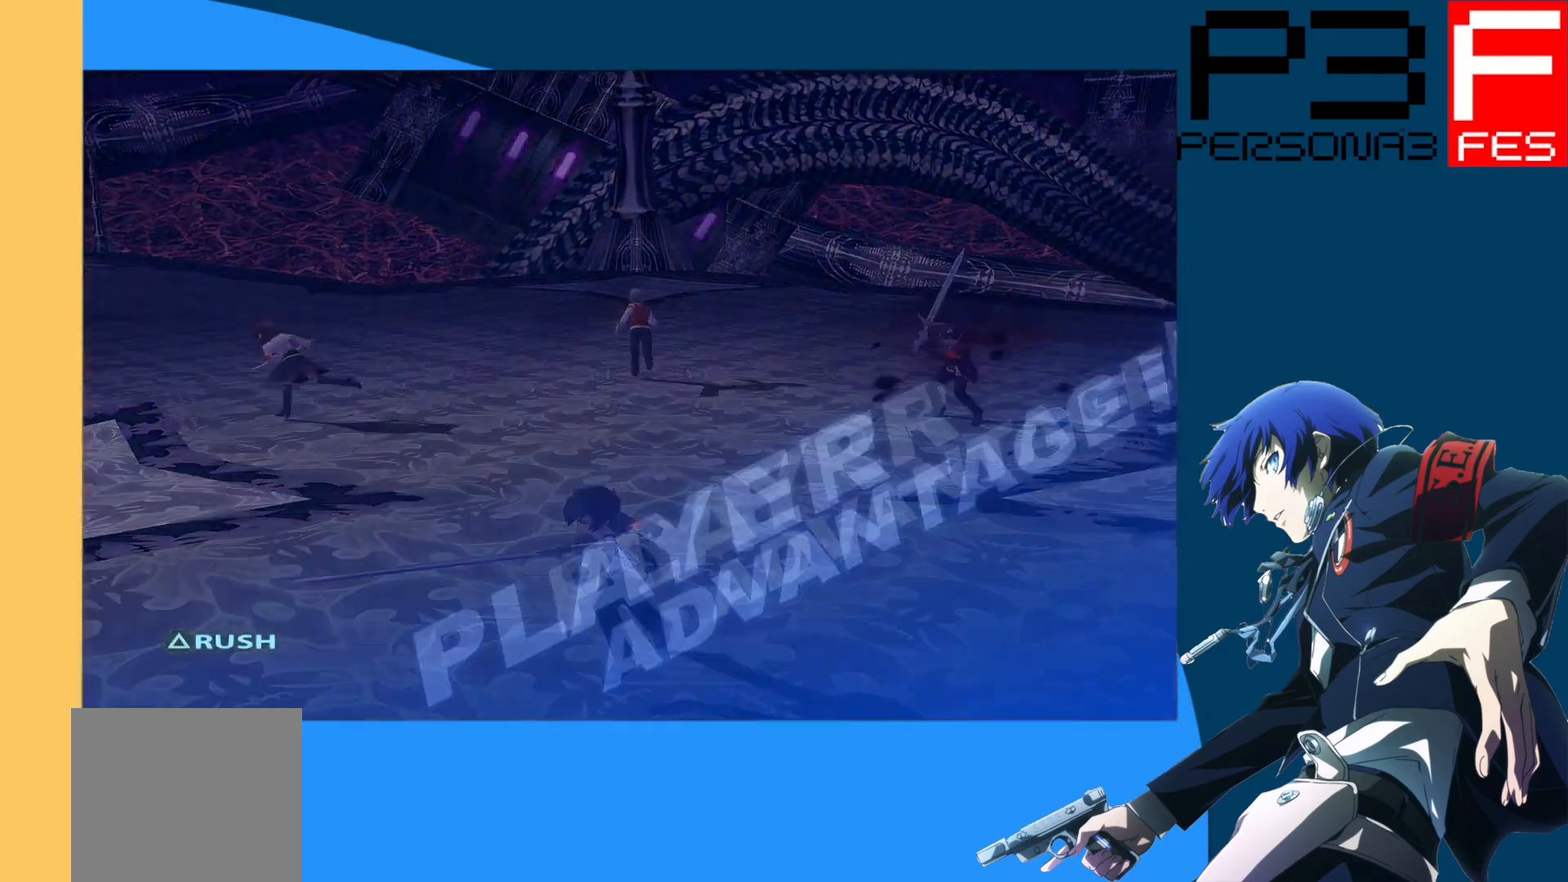
{"buttons": [], "left_stick": "center", "right_stick": "center", "events": []}
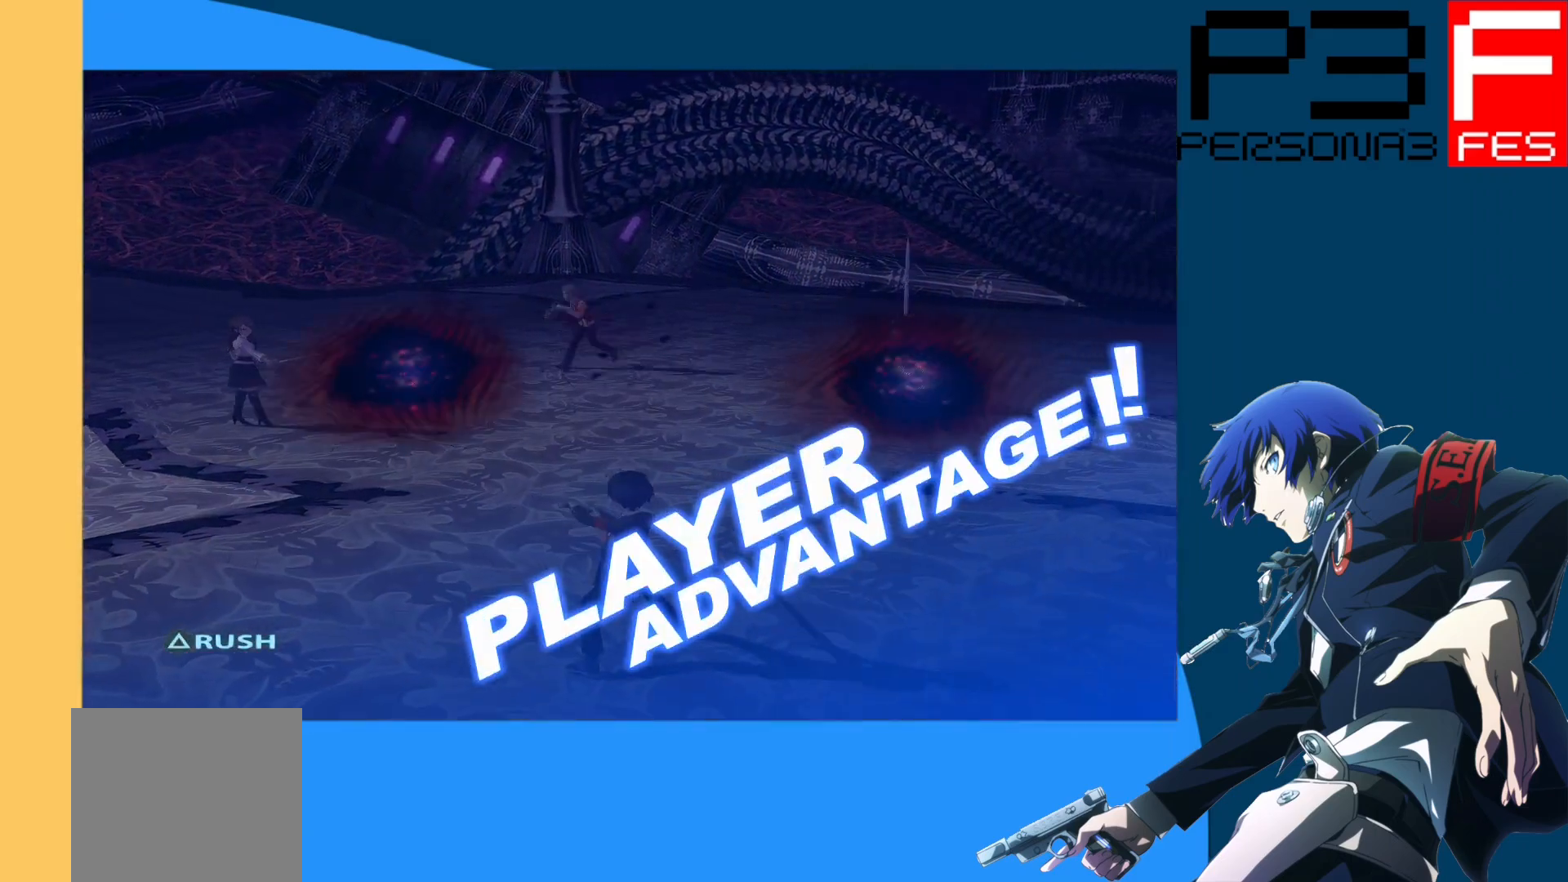
{"buttons": [], "left_stick": "center", "right_stick": "center", "events": []}
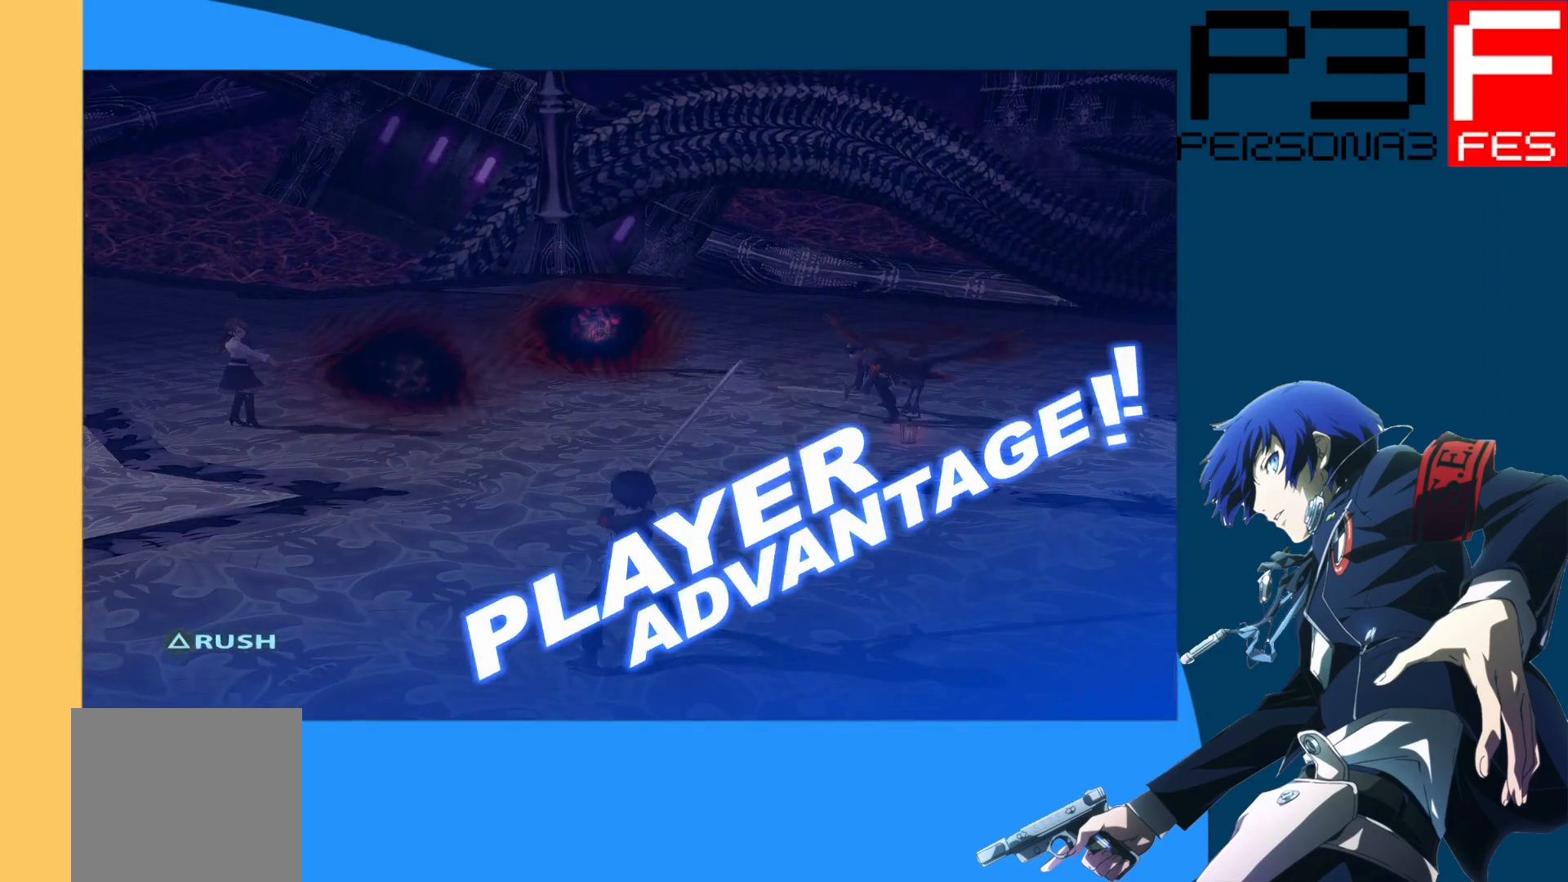
{"buttons": [], "left_stick": "center", "right_stick": "center", "events": []}
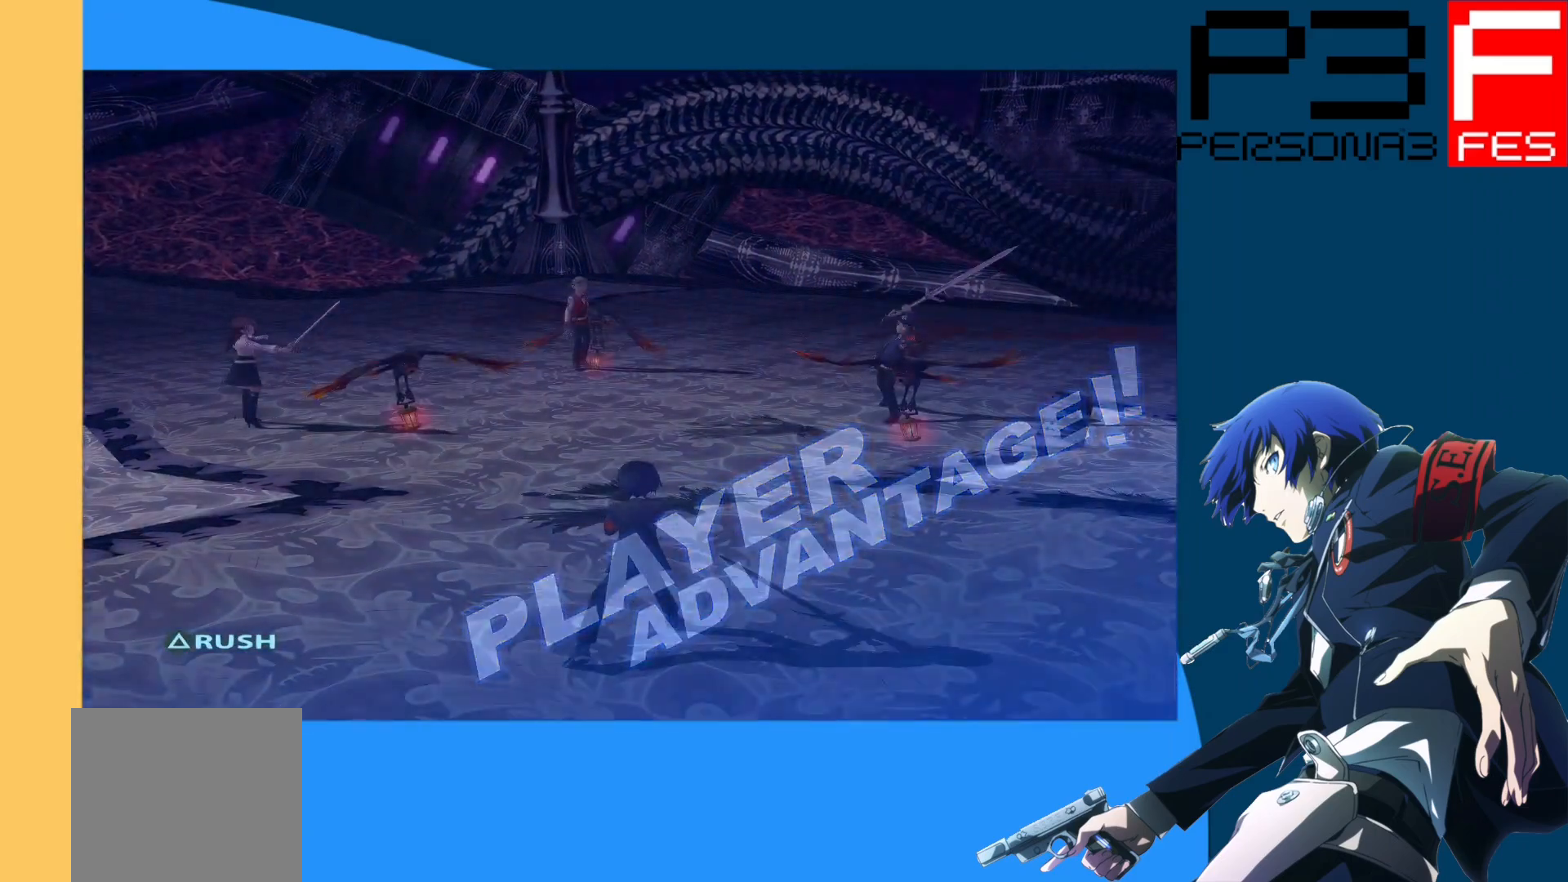
{"buttons": ["L1"], "left_stick": "center", "right_stick": "center", "events": [[467, "L1", "down"]]}
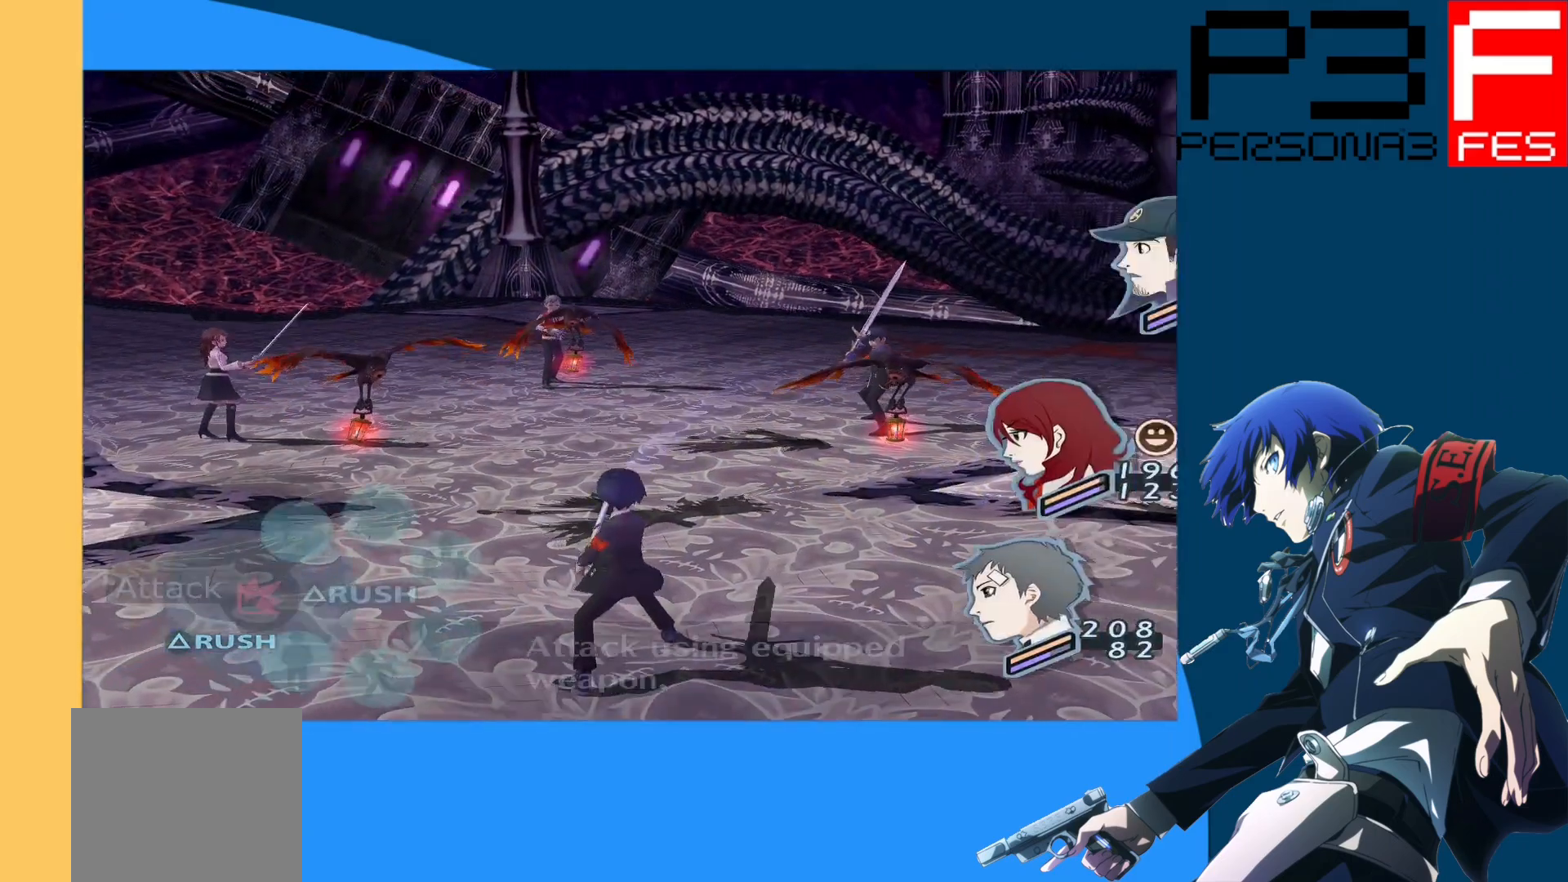
{"buttons": ["A"], "left_stick": "center", "right_stick": "center", "events": [[117, "L1", "up"], [383, "A", "down"]]}
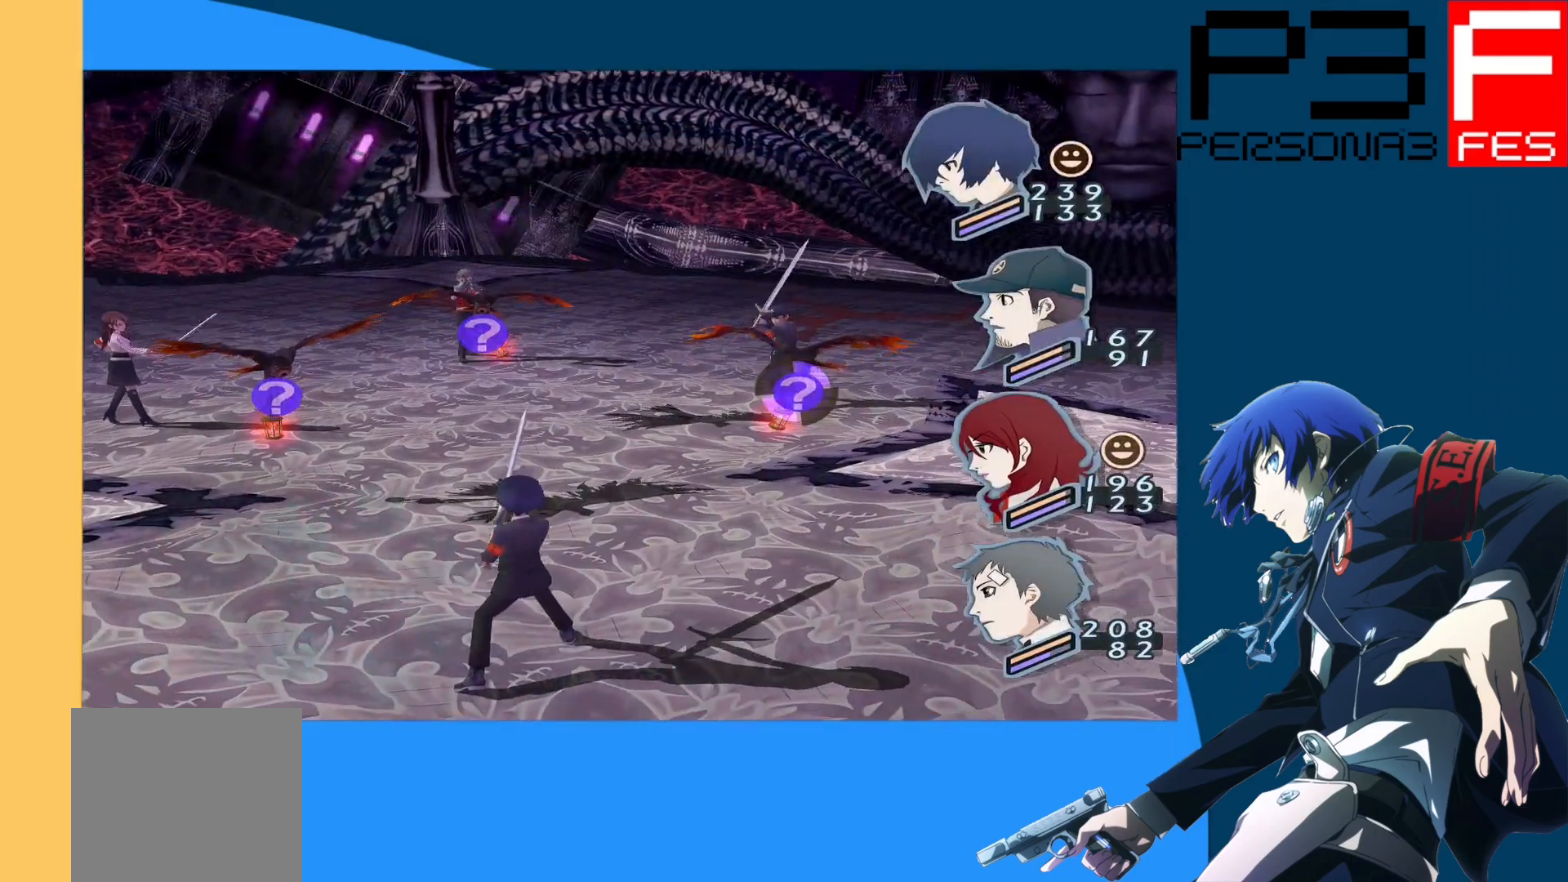
{"buttons": [], "left_stick": "center", "right_stick": "center", "events": [[33, "A", "up"]]}
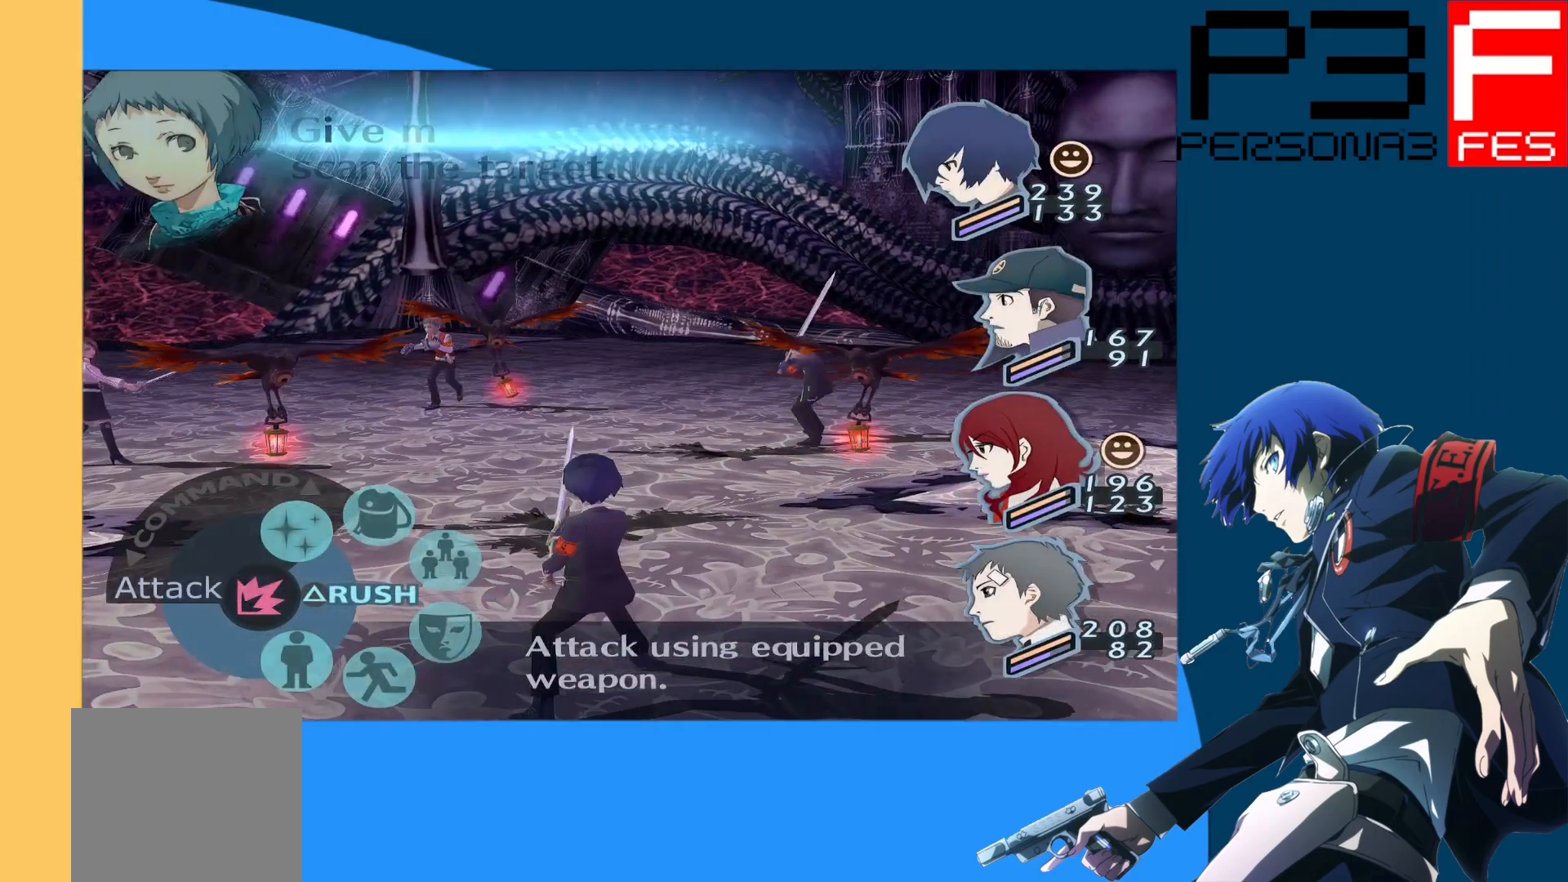
{"buttons": [], "left_stick": "center", "right_stick": "center", "events": []}
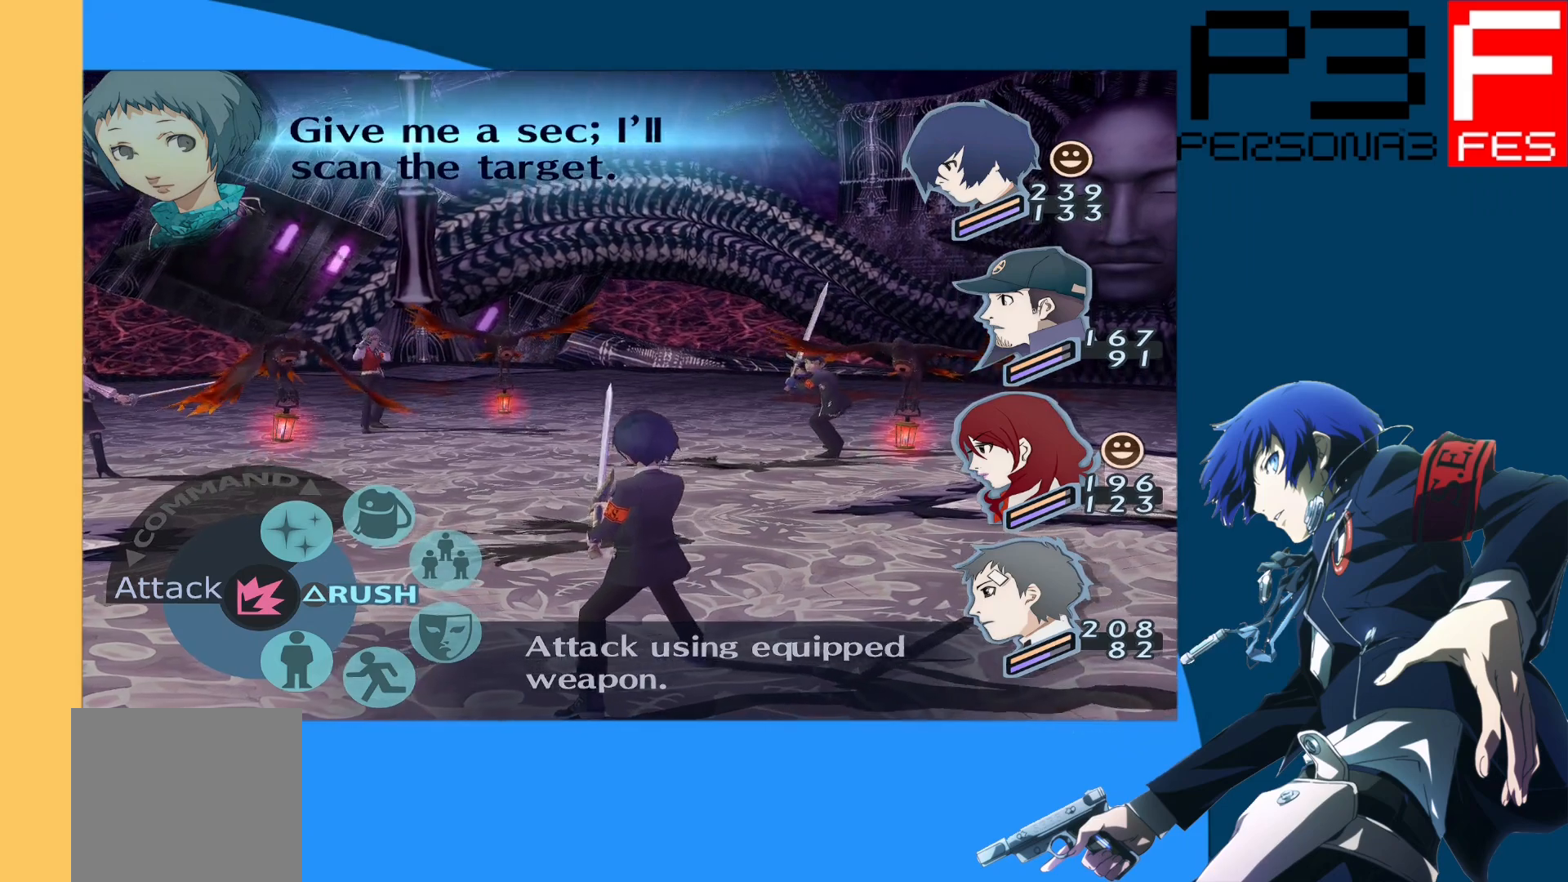
{"buttons": [], "left_stick": "center", "right_stick": "center", "events": [[250, "DPAD_DOWN", "down"], [433, "DPAD_DOWN", "up"]]}